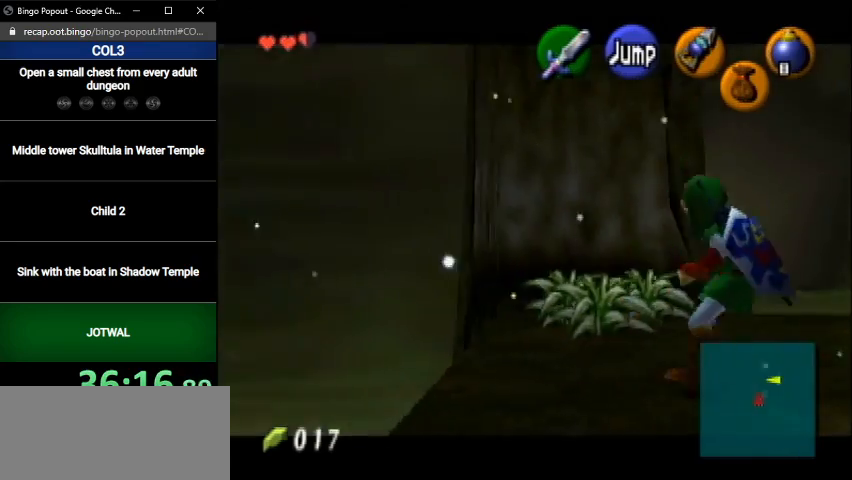
Gameplay with a controller (Nintendo layout); each line is a JSON object with the inputs held at the frame after it. "events" lists button and stick changes between this image and that frame as [ms after this image, input, new state], when the widget could be followed in between. Not read: L3 R3.
{"buttons": ["L1"], "left_stick": "down", "right_stick": "center", "events": [[300, "left_stick", "down-right"], [434, "left_stick", "down"]]}
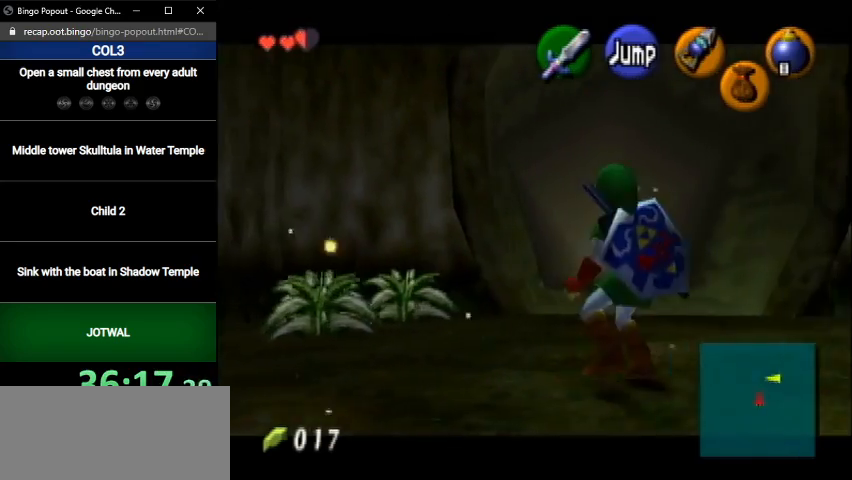
{"buttons": ["L1"], "left_stick": "down", "right_stick": "center", "events": []}
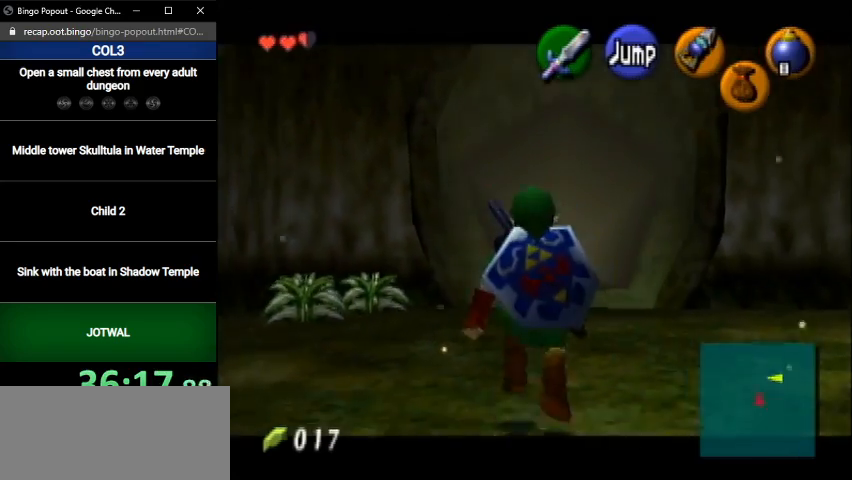
{"buttons": ["L1"], "left_stick": "down", "right_stick": "center", "events": []}
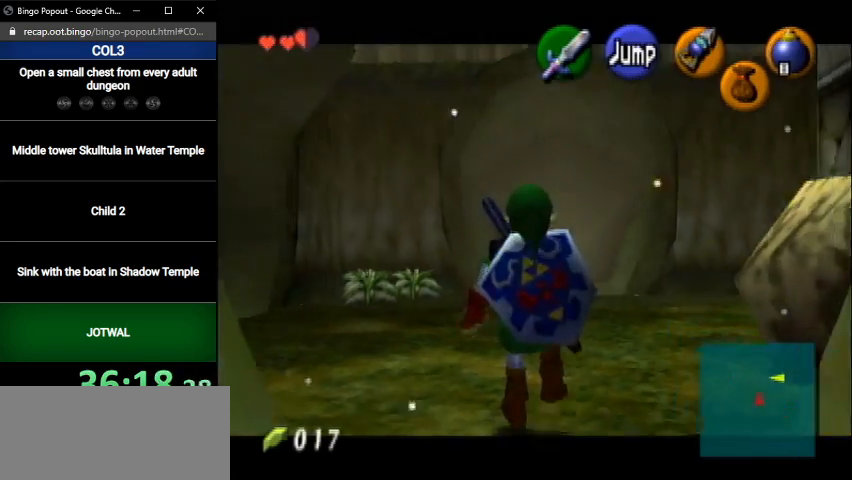
{"buttons": ["A", "L1"], "left_stick": "down", "right_stick": "center", "events": [[333, "L1", "up"], [433, "A", "down"], [467, "L1", "down"]]}
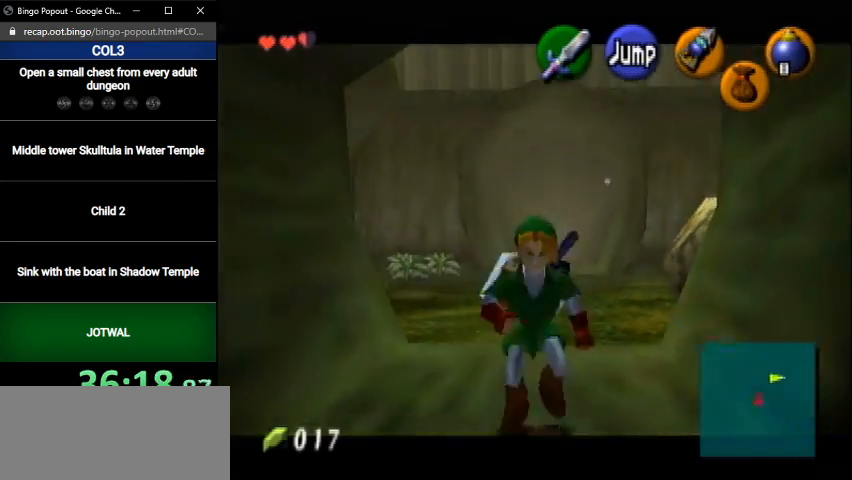
{"buttons": [], "left_stick": "up", "right_stick": "center", "events": [[67, "A", "up"], [67, "left_stick", "up"], [134, "L1", "up"]]}
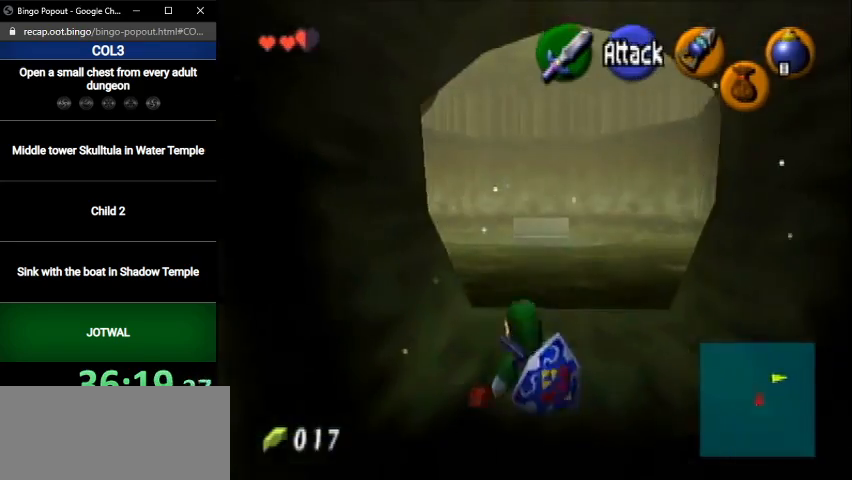
{"buttons": [], "left_stick": "up", "right_stick": "center", "events": [[267, "A", "down"], [467, "A", "up"]]}
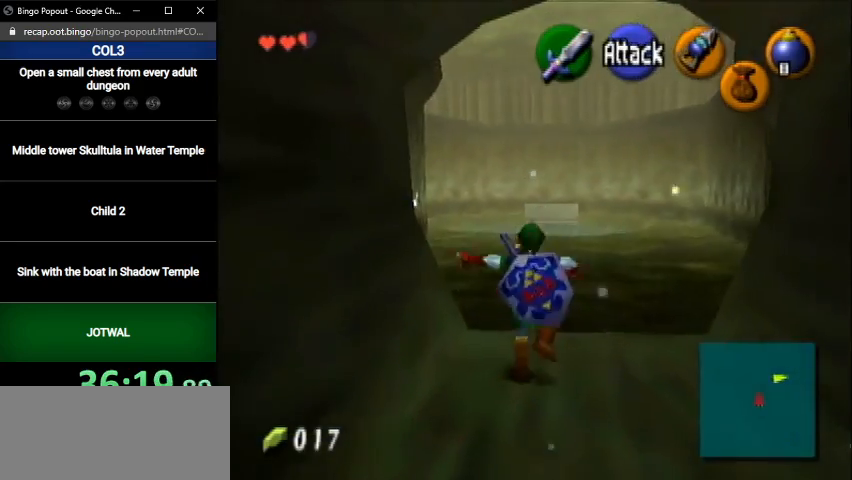
{"buttons": [], "left_stick": "up", "right_stick": "center", "events": []}
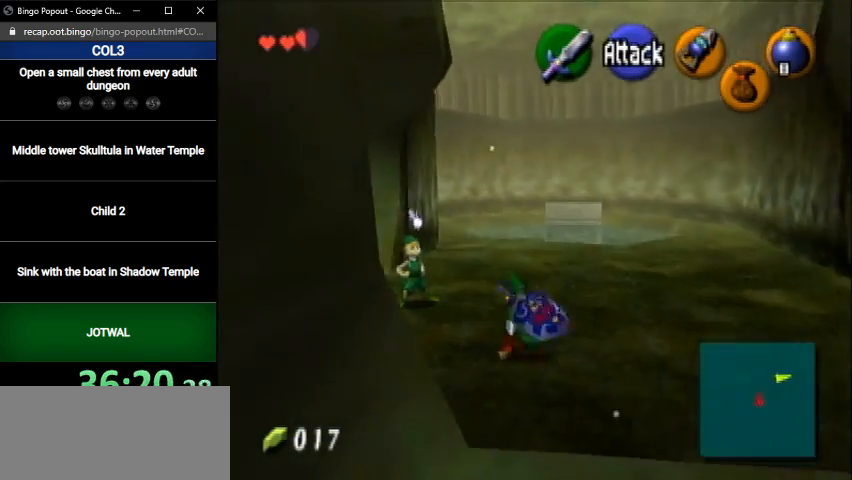
{"buttons": [], "left_stick": "up", "right_stick": "center", "events": [[33, "A", "down"], [233, "A", "up"]]}
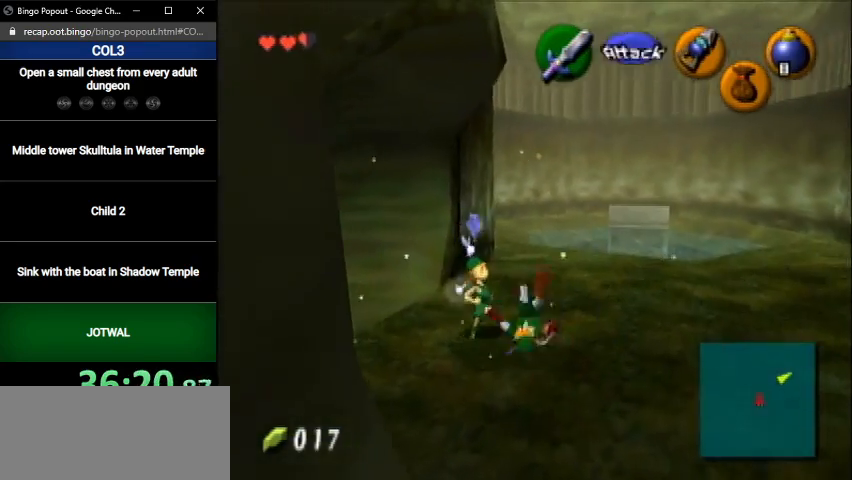
{"buttons": [], "left_stick": "up-left", "right_stick": "center", "events": [[67, "left_stick", "up-left"]]}
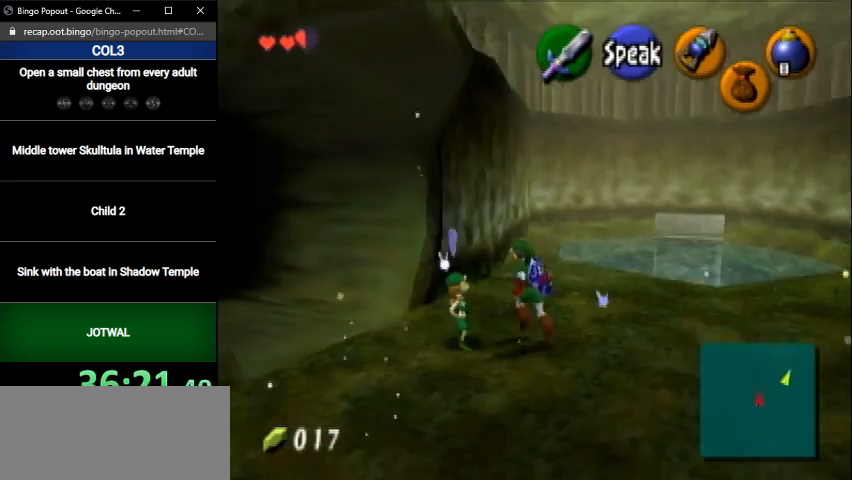
{"buttons": [], "left_stick": "up-left", "right_stick": "center", "events": []}
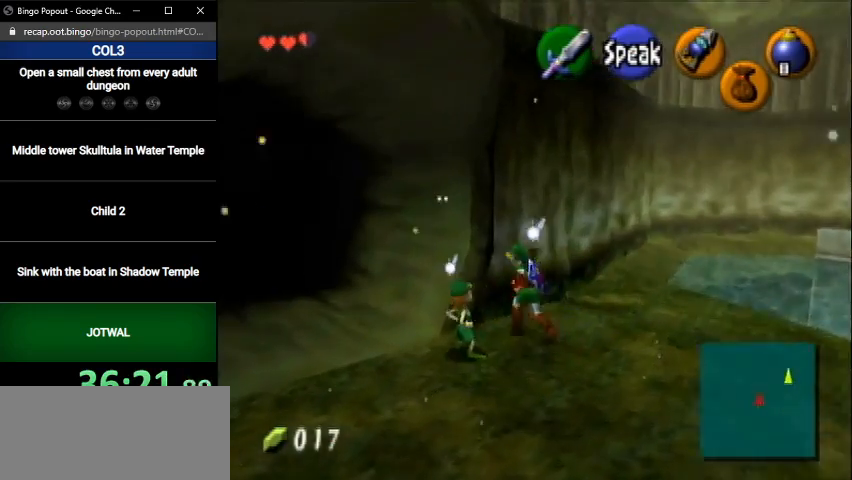
{"buttons": [], "left_stick": "right", "right_stick": "center", "events": [[167, "L1", "down"], [234, "left_stick", "center"], [367, "L1", "up"], [367, "R1", "down"], [501, "R1", "up"], [501, "left_stick", "right"]]}
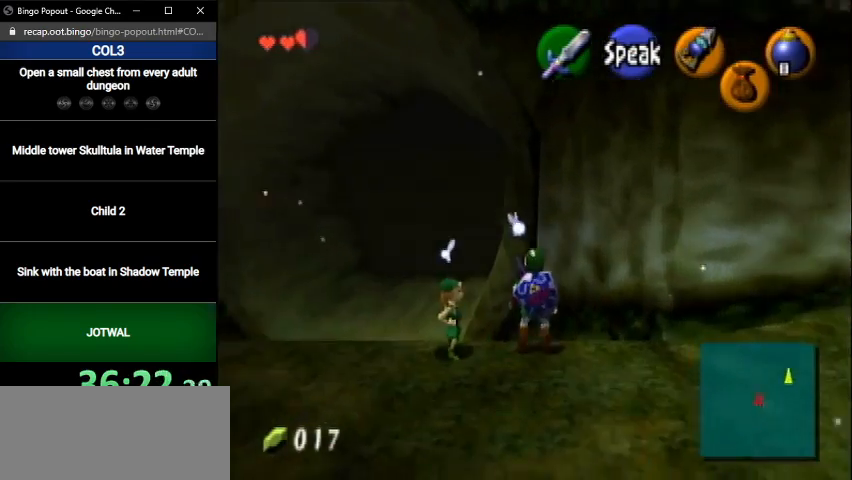
{"buttons": [], "left_stick": "center", "right_stick": "center", "events": [[66, "R1", "down"], [100, "L1", "down"], [133, "R1", "up"], [166, "left_stick", "center"], [467, "L1", "up"]]}
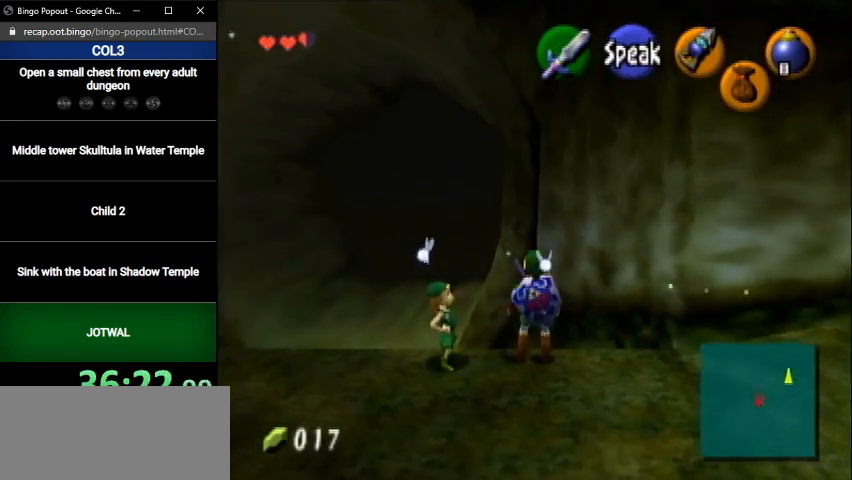
{"buttons": ["L1"], "left_stick": "center", "right_stick": "center", "events": [[134, "R1", "down"], [267, "R1", "up"], [300, "left_stick", "right"], [334, "R1", "down"], [434, "L1", "down"], [434, "R1", "up"], [467, "left_stick", "center"]]}
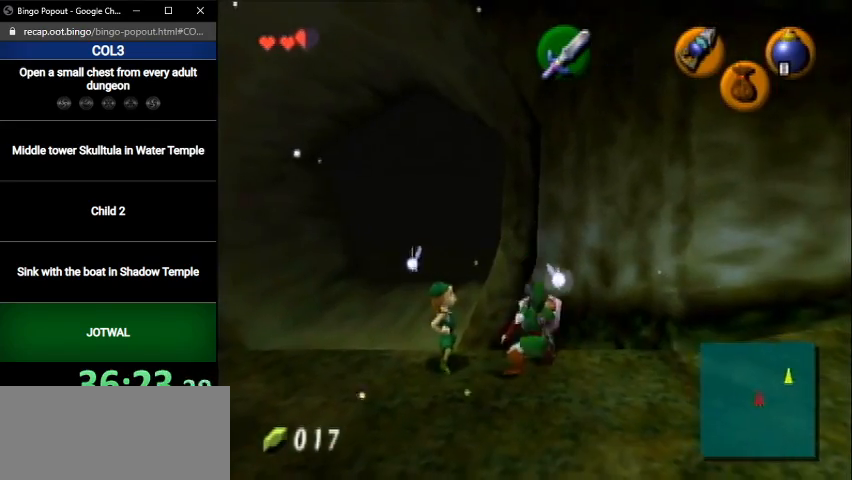
{"buttons": [], "left_stick": "right", "right_stick": "center", "events": [[233, "L1", "up"], [400, "R1", "down"], [500, "R1", "up"], [500, "left_stick", "right"]]}
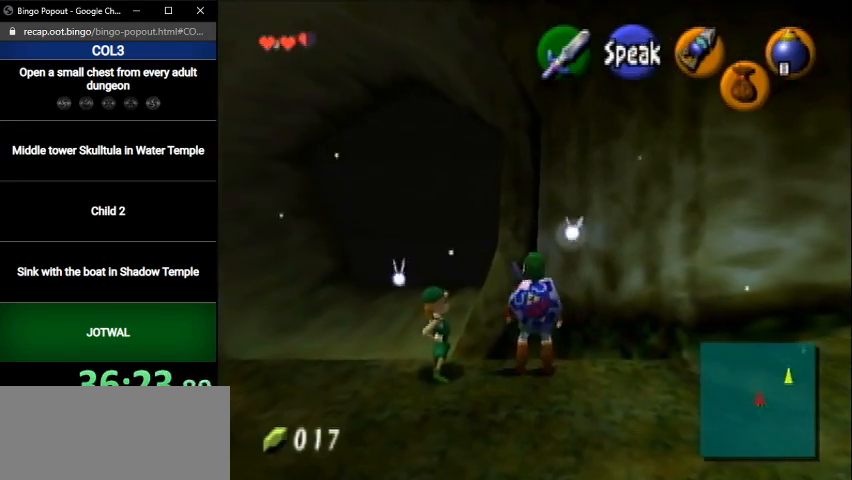
{"buttons": [], "left_stick": "center", "right_stick": "center", "events": [[34, "R1", "down"], [100, "L1", "down"], [100, "R1", "up"], [167, "left_stick", "center"], [434, "L1", "up"]]}
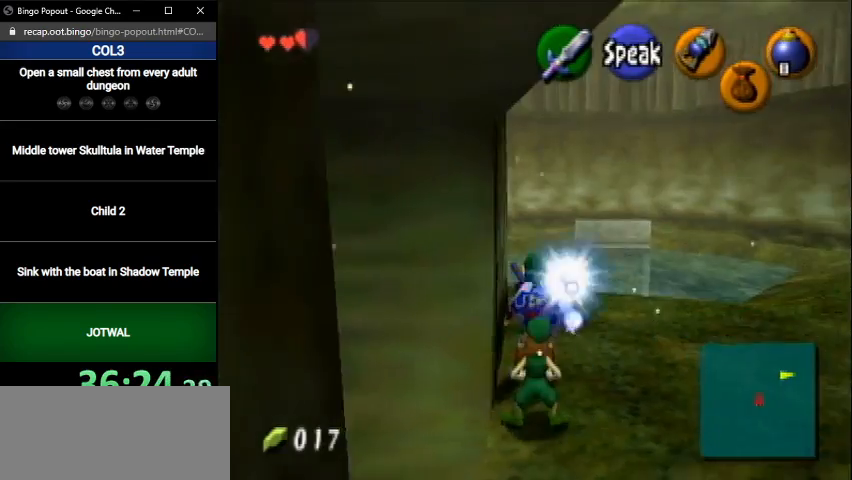
{"buttons": [], "left_stick": "center", "right_stick": "center", "events": [[100, "left_stick", "right"], [167, "left_stick", "center"]]}
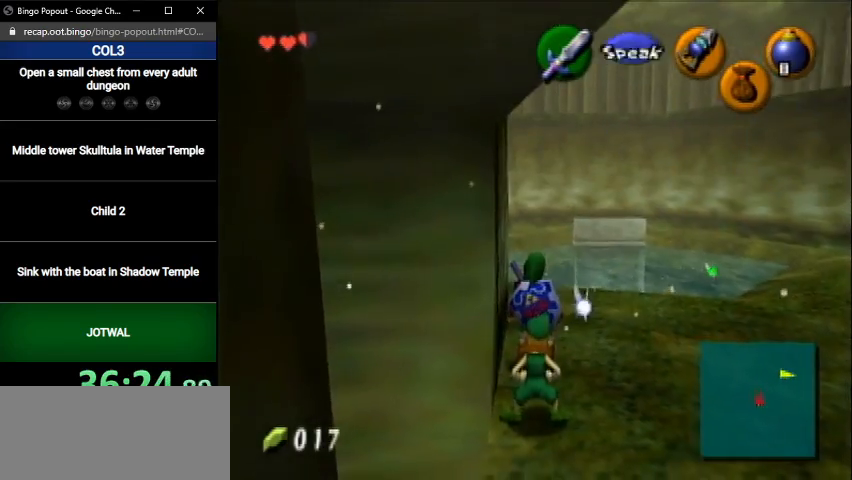
{"buttons": ["L1"], "left_stick": "center", "right_stick": "center", "events": [[34, "L1", "down"], [300, "Y", "down"], [367, "Y", "up"]]}
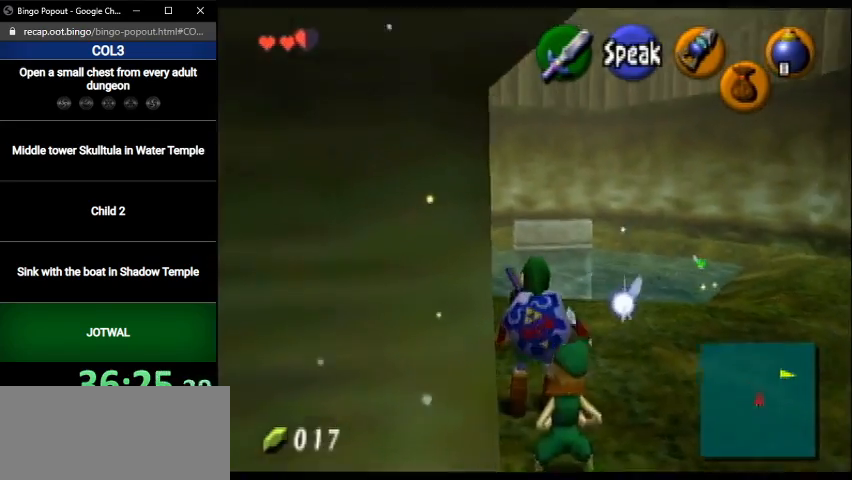
{"buttons": ["L1"], "left_stick": "down", "right_stick": "center", "events": [[33, "left_stick", "down"]]}
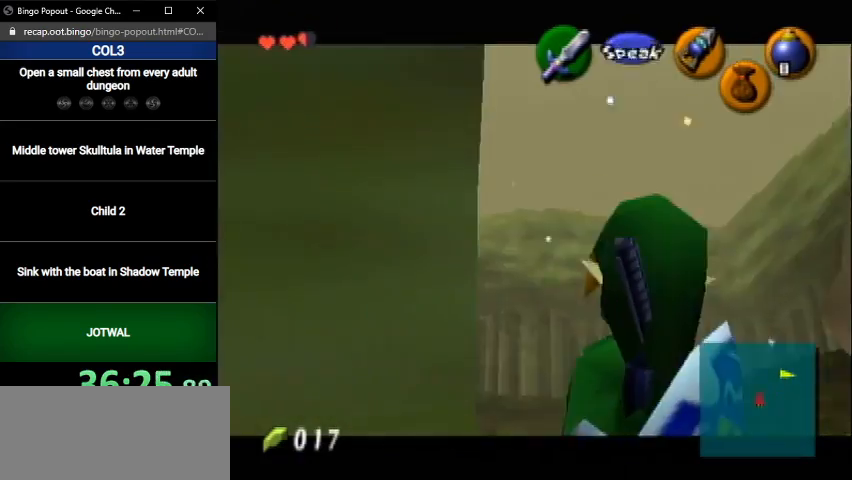
{"buttons": ["L1"], "left_stick": "down", "right_stick": "center", "events": [[167, "A", "down"], [200, "A", "up"], [300, "A", "down"], [334, "A", "up"], [434, "A", "down"], [467, "A", "up"]]}
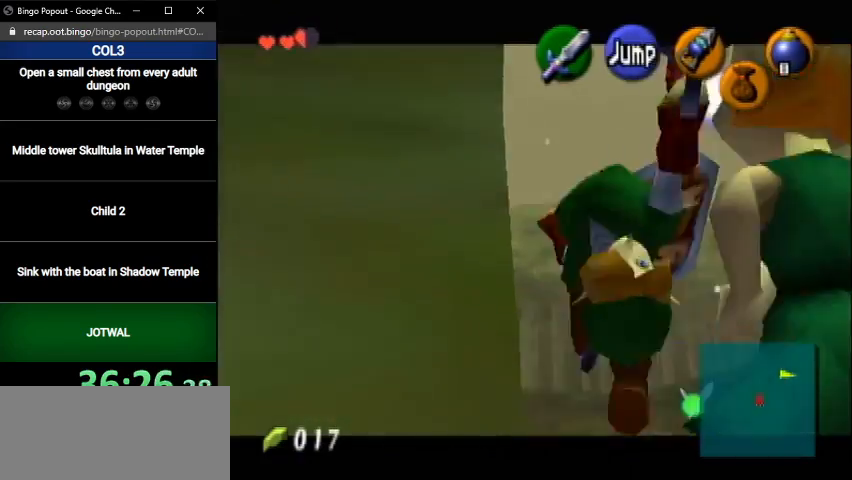
{"buttons": ["L1"], "left_stick": "down", "right_stick": "center", "events": [[33, "A", "down"], [100, "A", "up"], [167, "A", "down"], [267, "A", "up"], [333, "A", "down"], [367, "A", "up"], [433, "A", "down"], [500, "A", "up"]]}
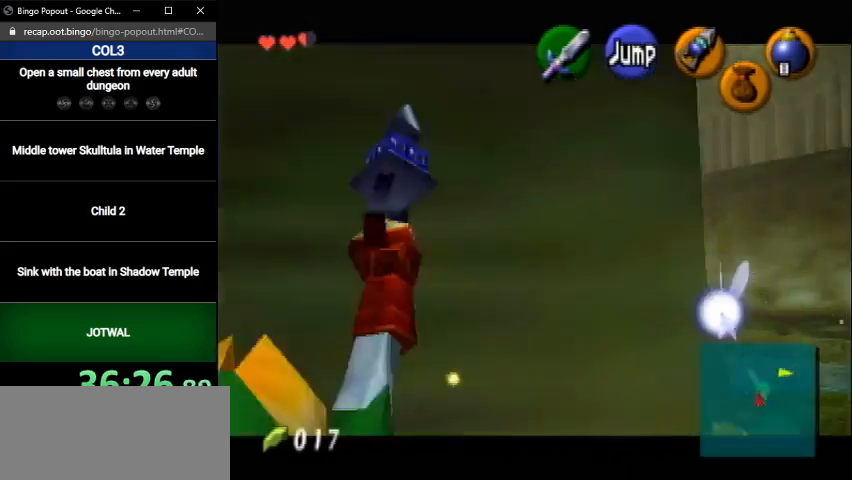
{"buttons": [], "left_stick": "left", "right_stick": "center", "events": [[67, "A", "down"], [134, "A", "up"], [200, "L1", "up"], [267, "left_stick", "center"], [367, "left_stick", "left"]]}
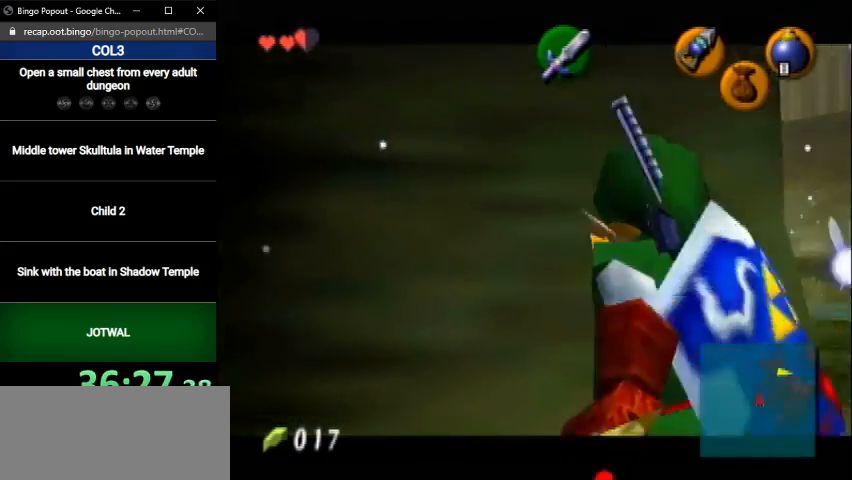
{"buttons": [], "left_stick": "up", "right_stick": "center", "events": [[167, "A", "down"], [200, "L1", "down"], [267, "left_stick", "up-left"], [367, "left_stick", "up"], [400, "A", "up"], [433, "L1", "up"]]}
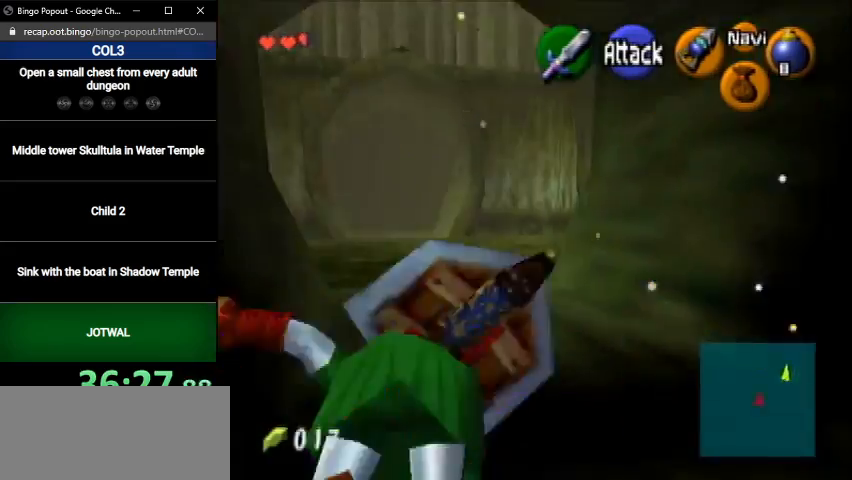
{"buttons": [], "left_stick": "up", "right_stick": "center", "events": []}
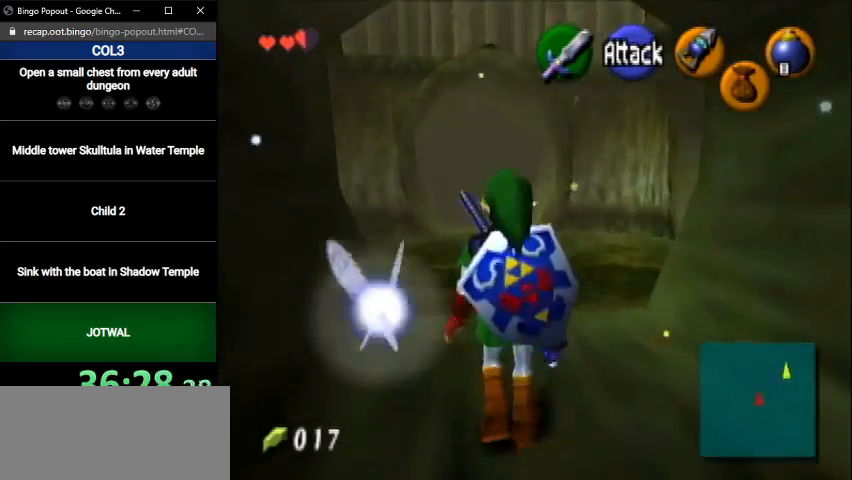
{"buttons": ["L1"], "left_stick": "down", "right_stick": "center", "events": [[233, "left_stick", "center"], [300, "left_stick", "down"], [433, "L1", "down"]]}
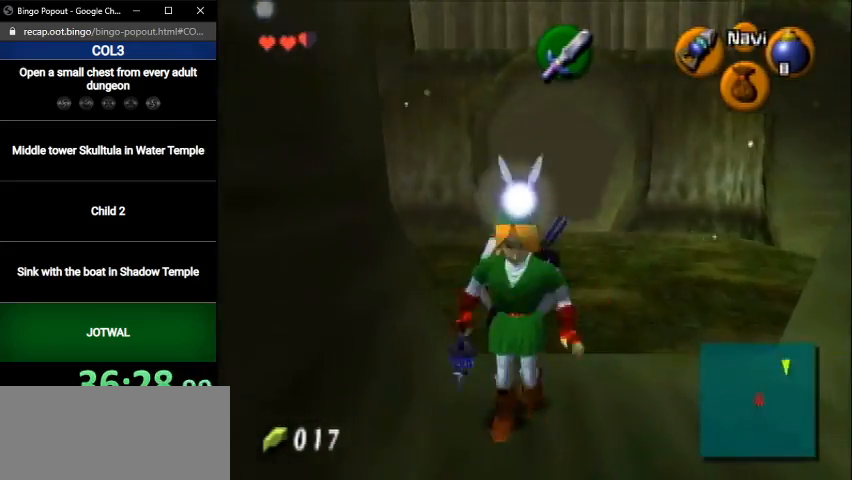
{"buttons": ["L1"], "left_stick": "down", "right_stick": "center", "events": [[267, "R1", "down"], [367, "R1", "up"], [401, "R1", "down"], [467, "R1", "up"]]}
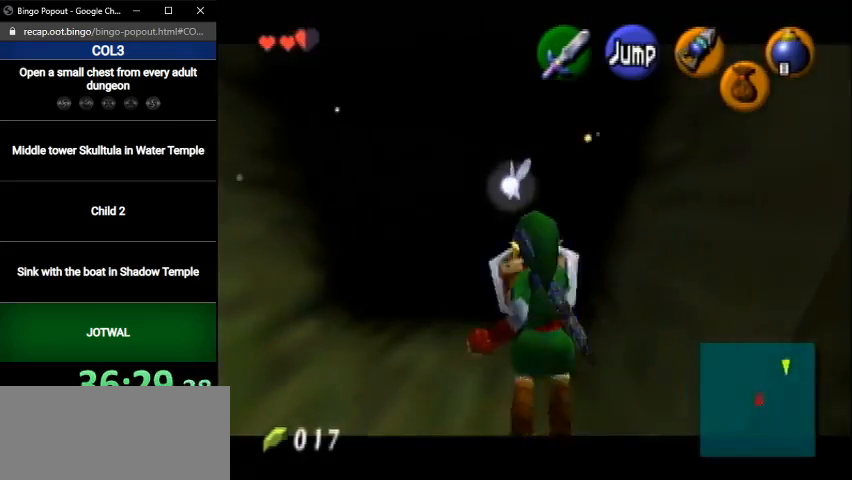
{"buttons": ["L1"], "left_stick": "down", "right_stick": "center", "events": [[33, "R1", "down"], [133, "R1", "up"]]}
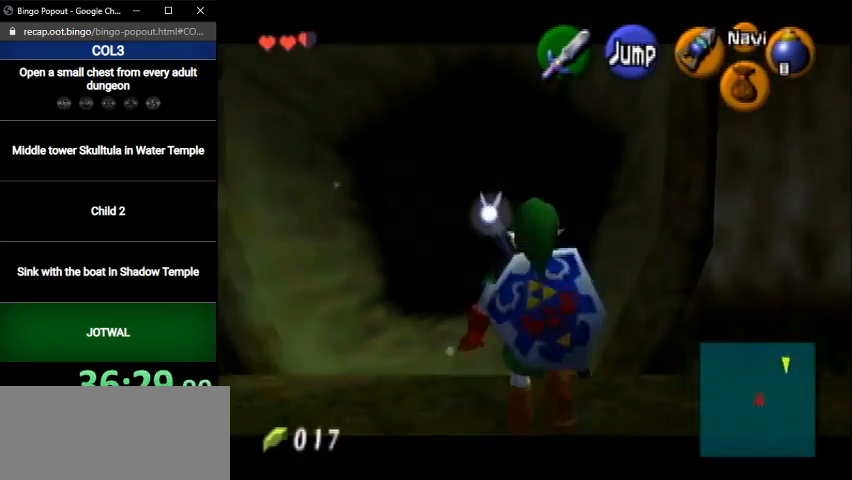
{"buttons": ["L1"], "left_stick": "down", "right_stick": "center", "events": []}
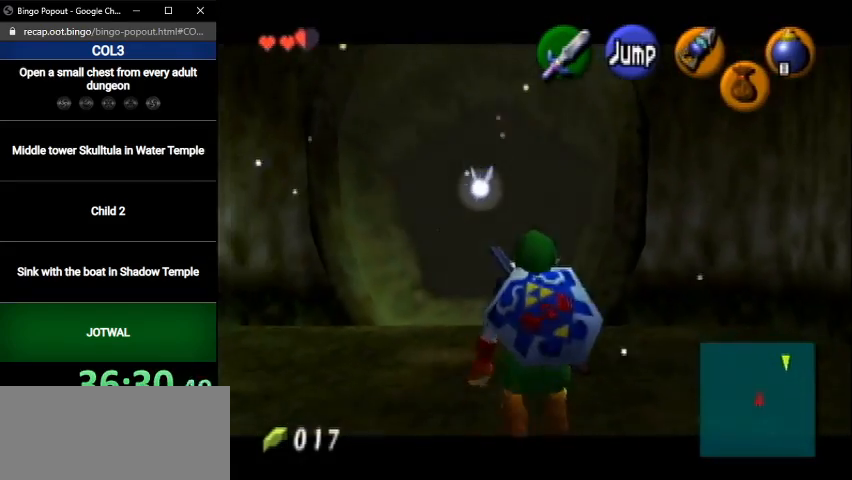
{"buttons": ["L1"], "left_stick": "down", "right_stick": "center", "events": []}
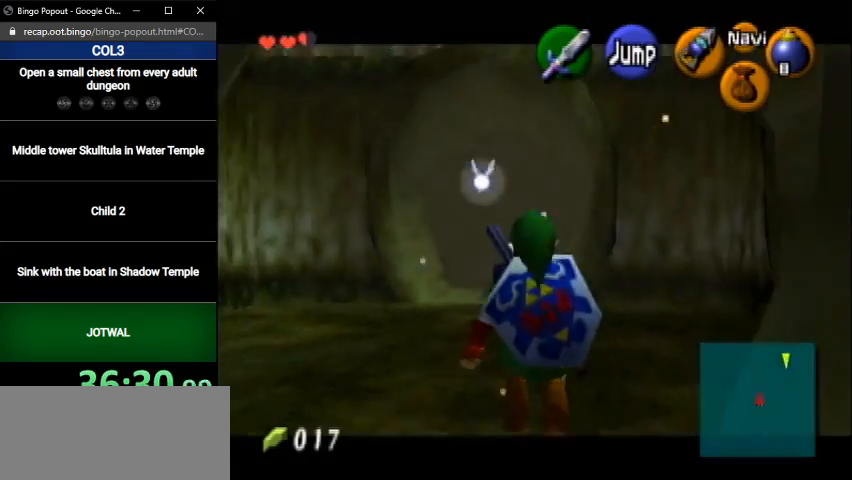
{"buttons": ["L1"], "left_stick": "down", "right_stick": "center", "events": []}
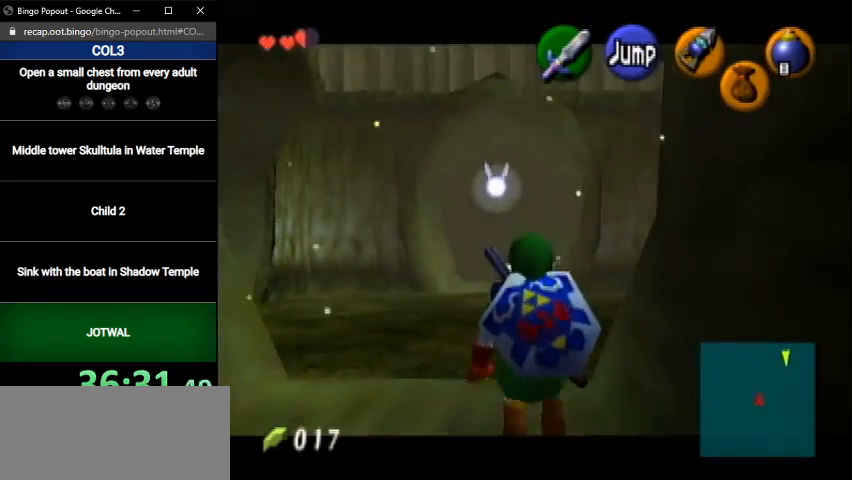
{"buttons": ["L1"], "left_stick": "down", "right_stick": "center", "events": []}